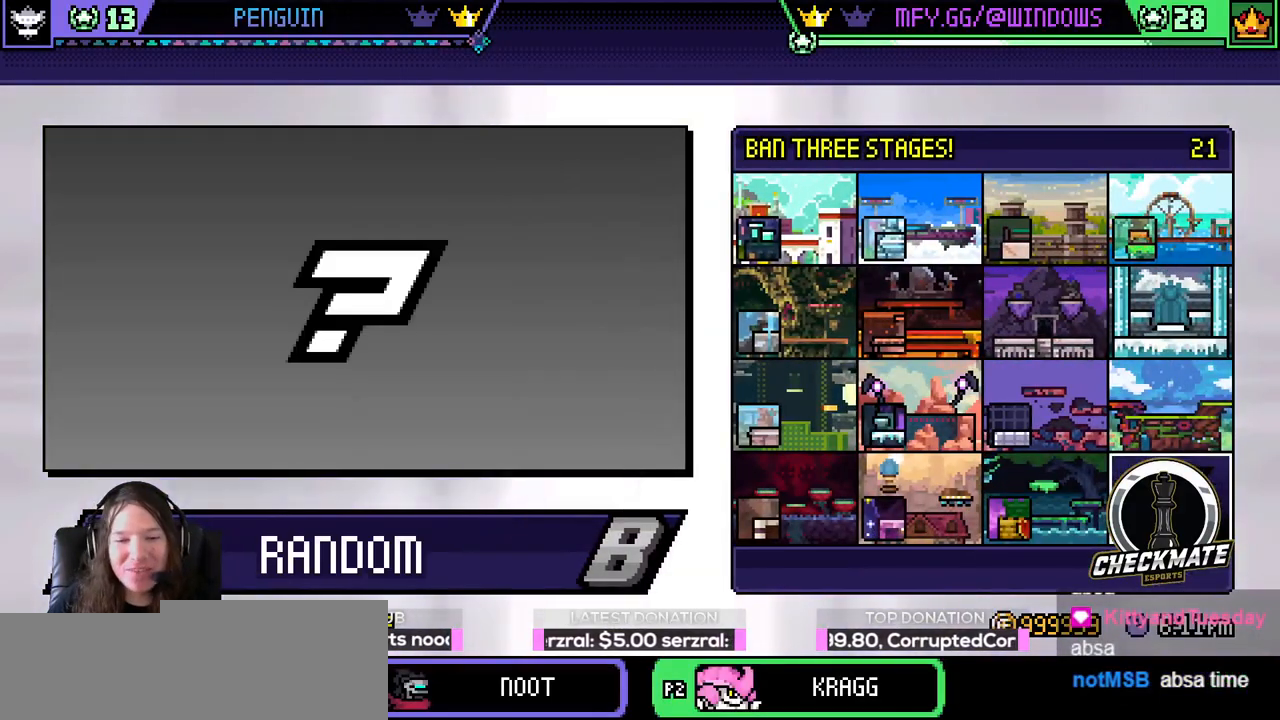
Gameplay with keyboard; each line is a JSON object with the keys held at the frame after it. "events" lists presses ("down") and releases ("up") of "down", "e", "left", "q", "r", "right", "space", "up" and "w" between this image and that frame as [ms after this image, input, new state], when the widget could be followed in between. No other keys are recorded. Mouse input is not recorded.
{"keys": ["left", "up"], "events": [[450, "left", "down"], [450, "up", "down"]]}
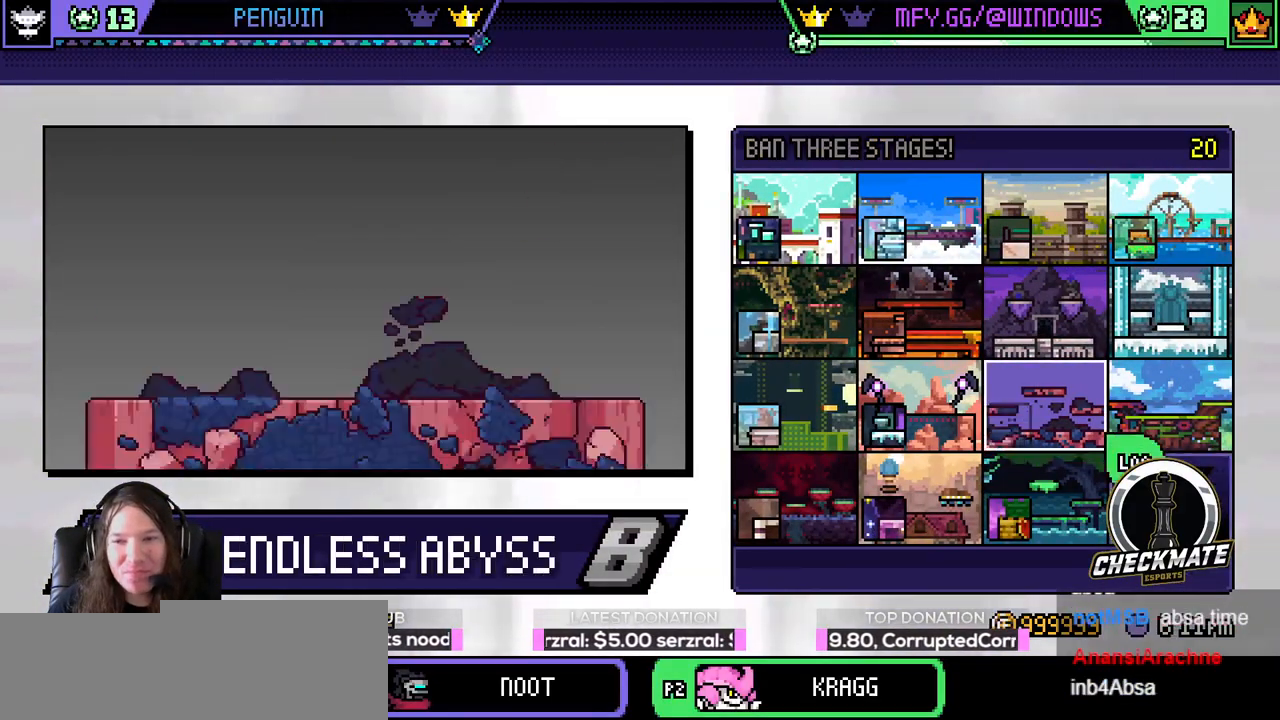
{"keys": [], "events": [[51, "up", "up"], [101, "left", "up"], [368, "right", "down"], [501, "right", "up"]]}
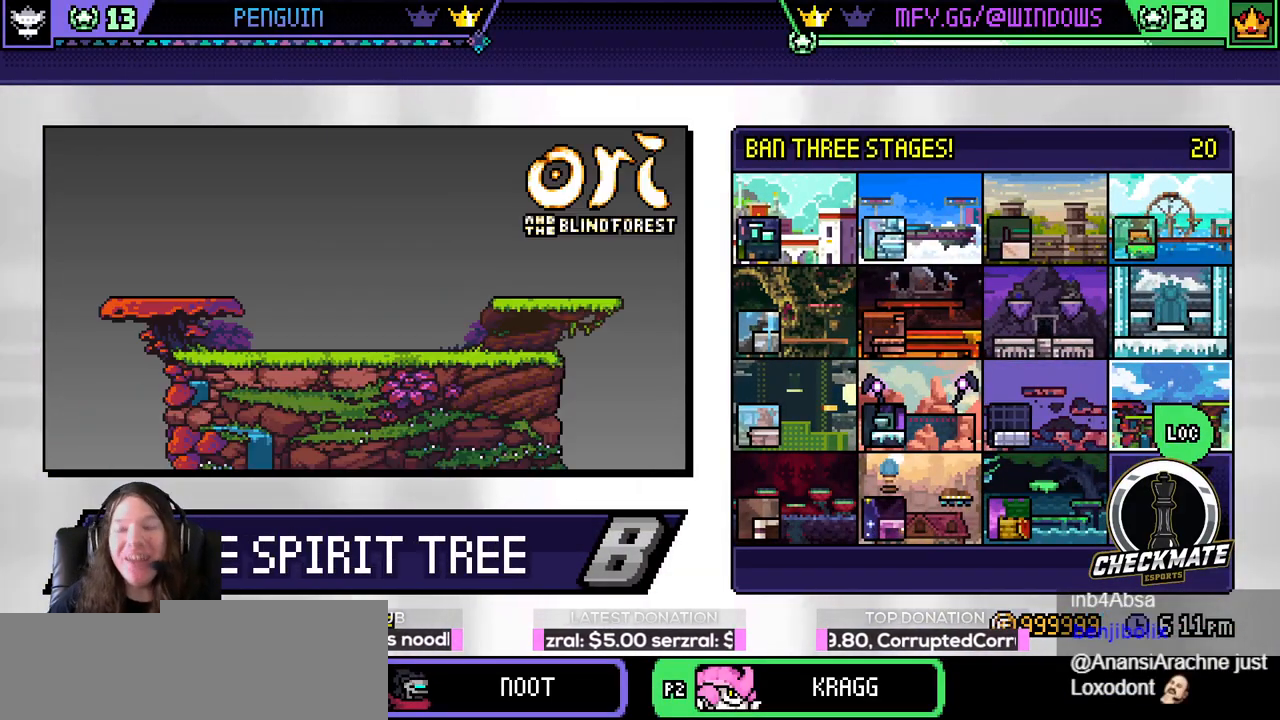
{"keys": [], "events": [[150, "left", "down"], [284, "left", "up"]]}
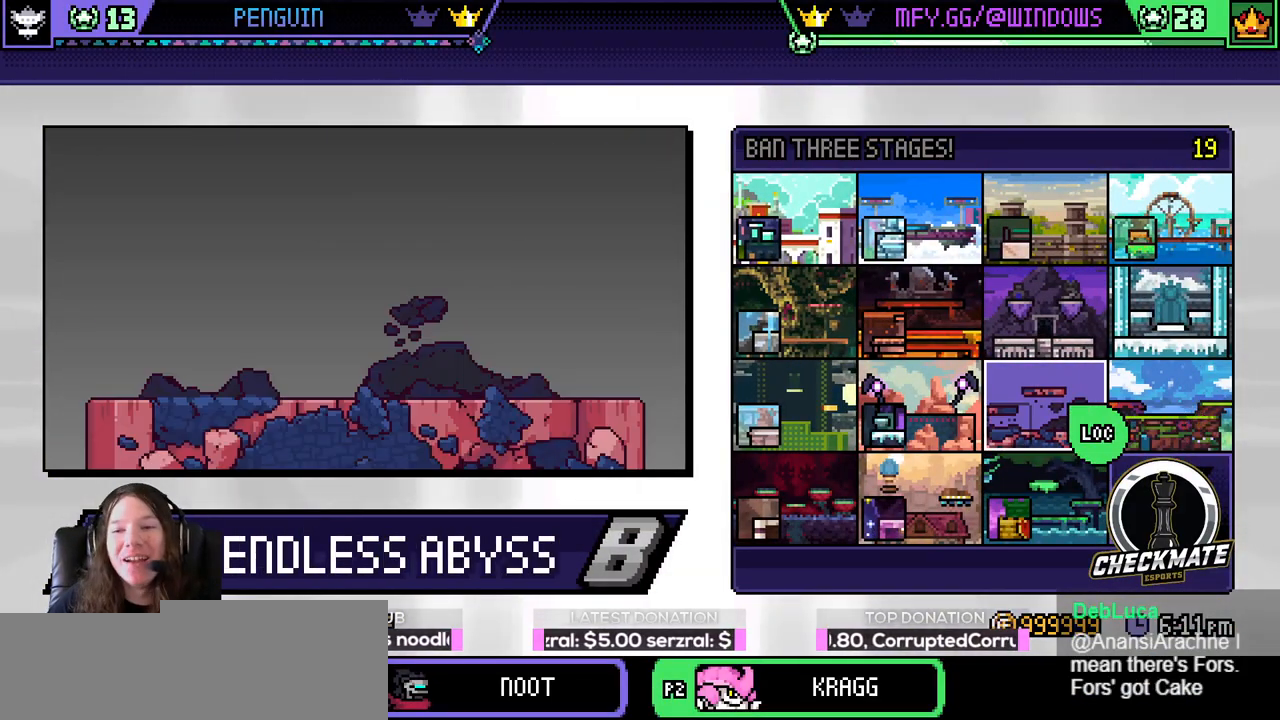
{"keys": ["down", "left"], "events": [[117, "left", "down"], [451, "down", "down"]]}
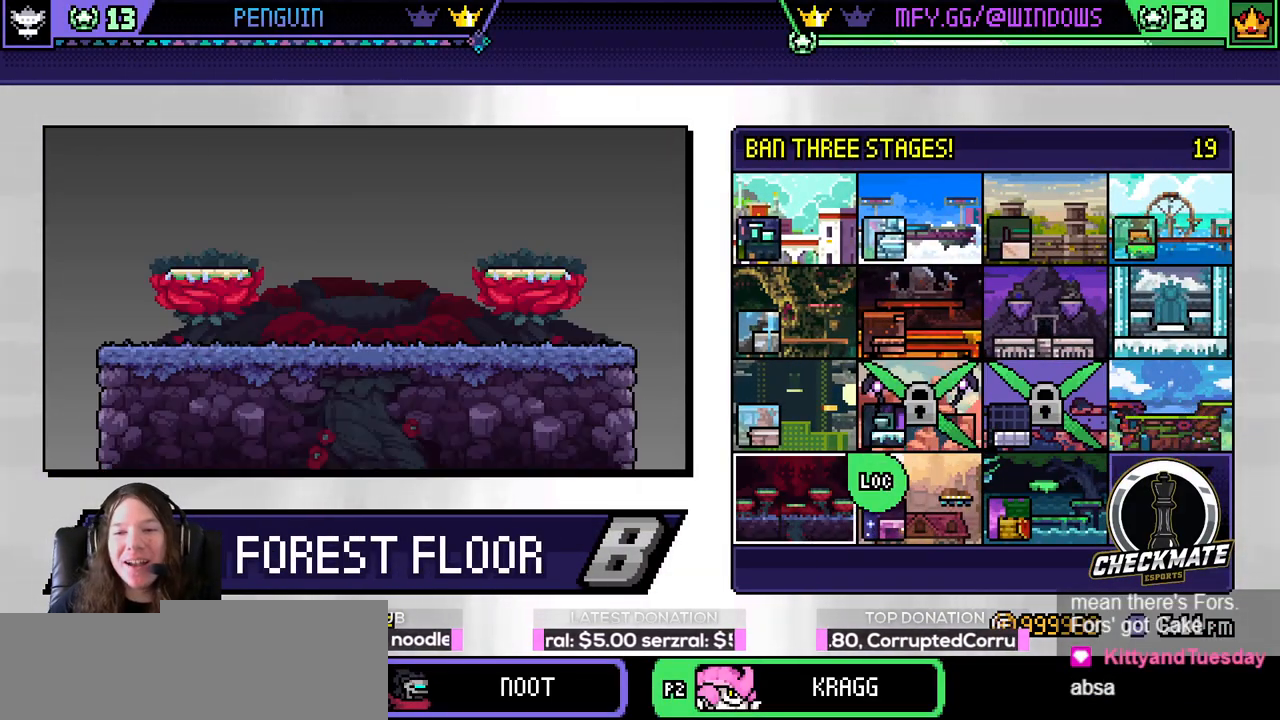
{"keys": [], "events": [[83, "down", "up"], [83, "left", "up"]]}
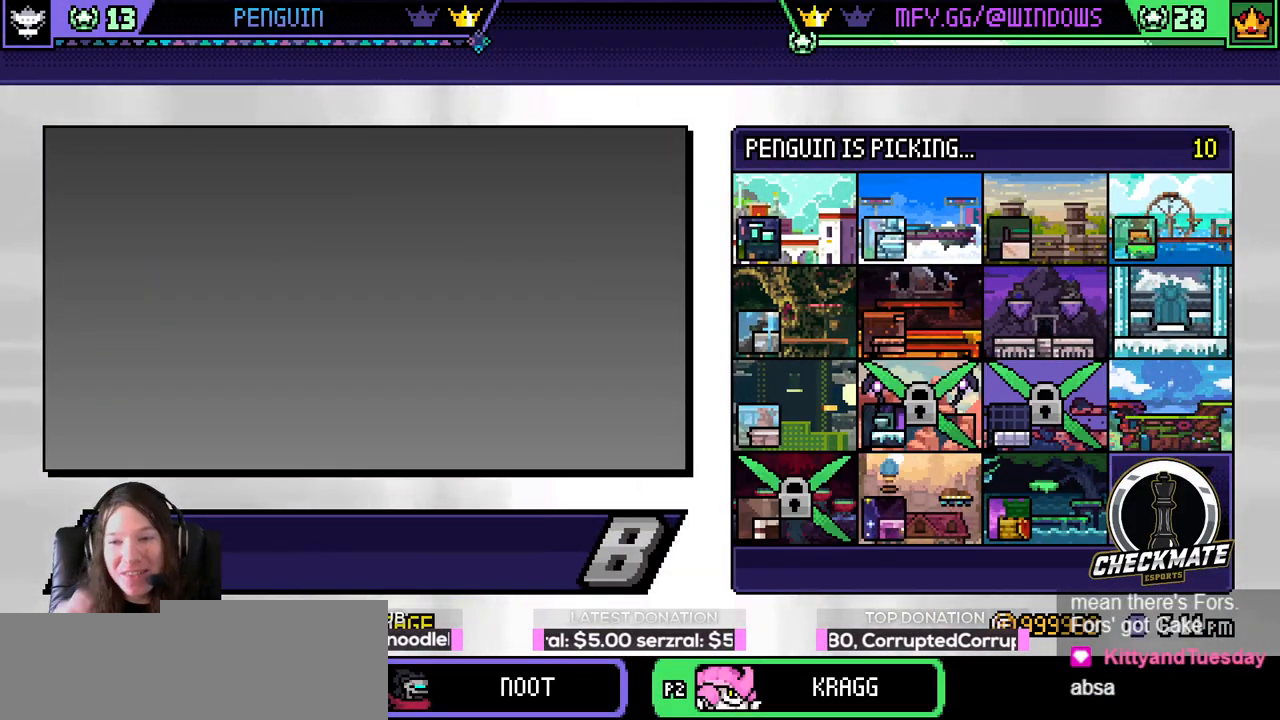
{"keys": [], "events": []}
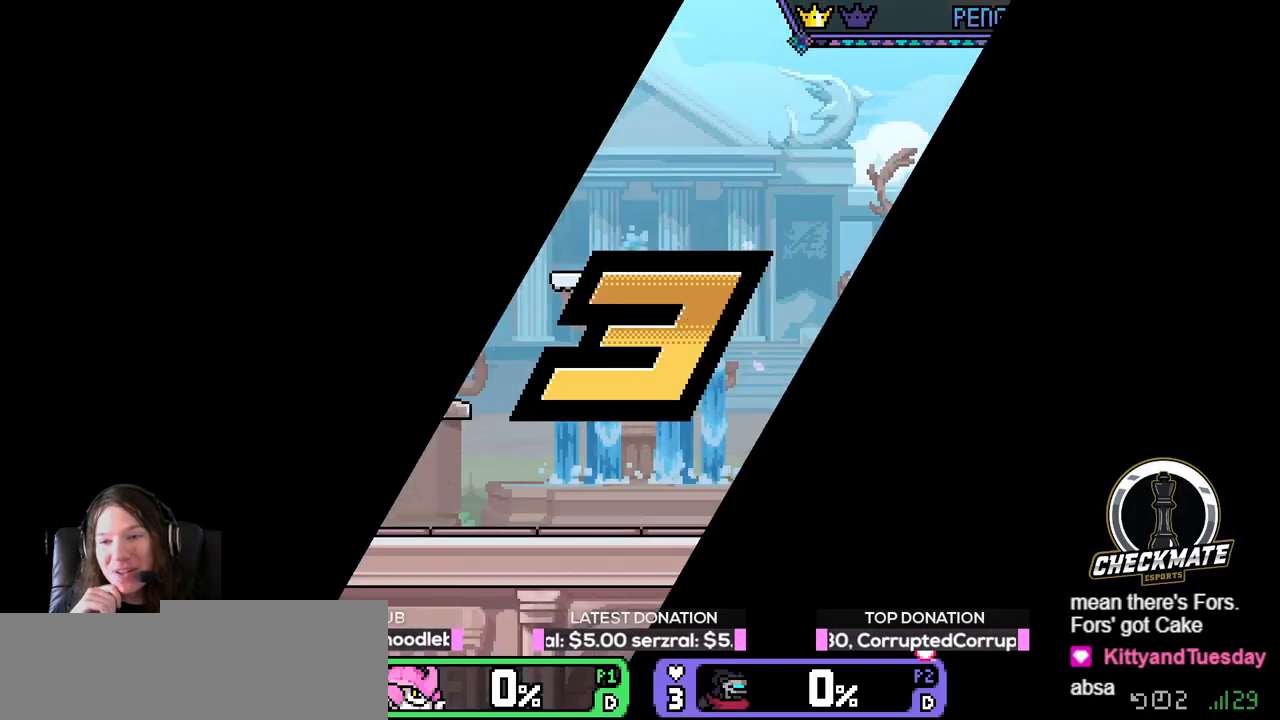
{"keys": [], "events": []}
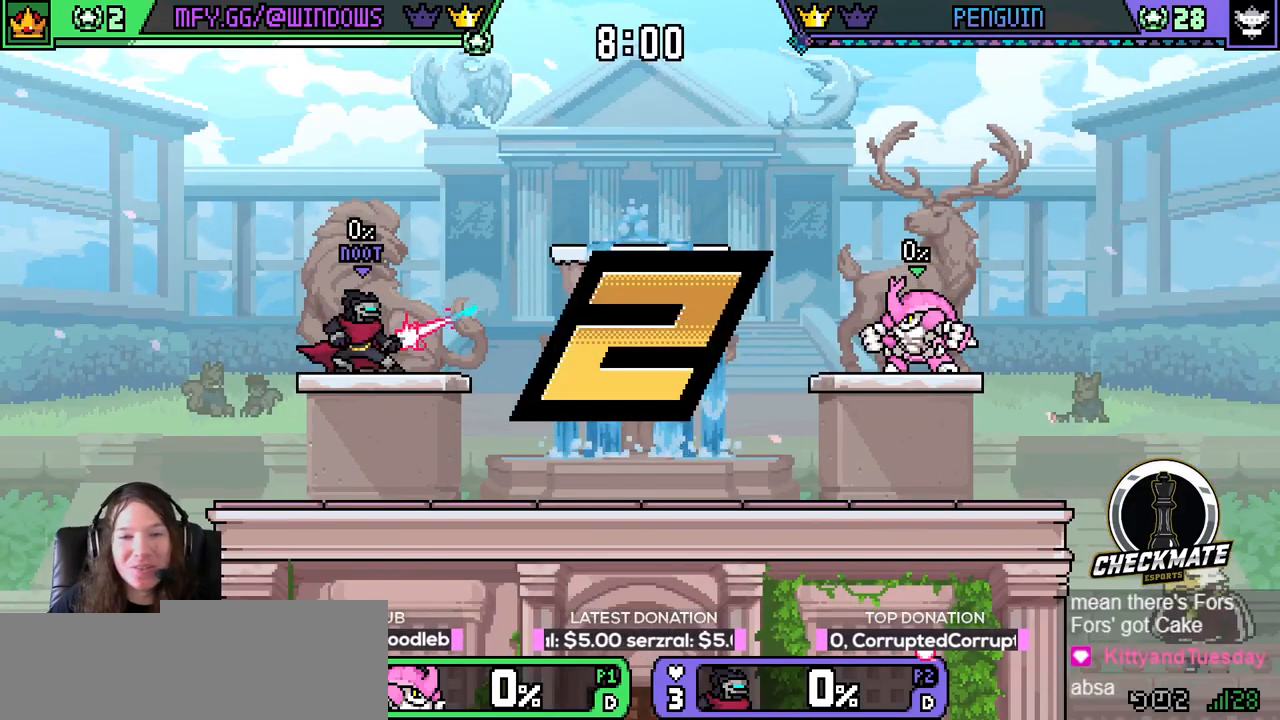
{"keys": ["down", "left"], "events": [[167, "right", "down"], [167, "space", "down"], [217, "space", "up"], [317, "left", "down"], [317, "space", "down"], [367, "right", "up"], [417, "space", "up"], [467, "r", "down"], [500, "down", "down"], [500, "r", "up"]]}
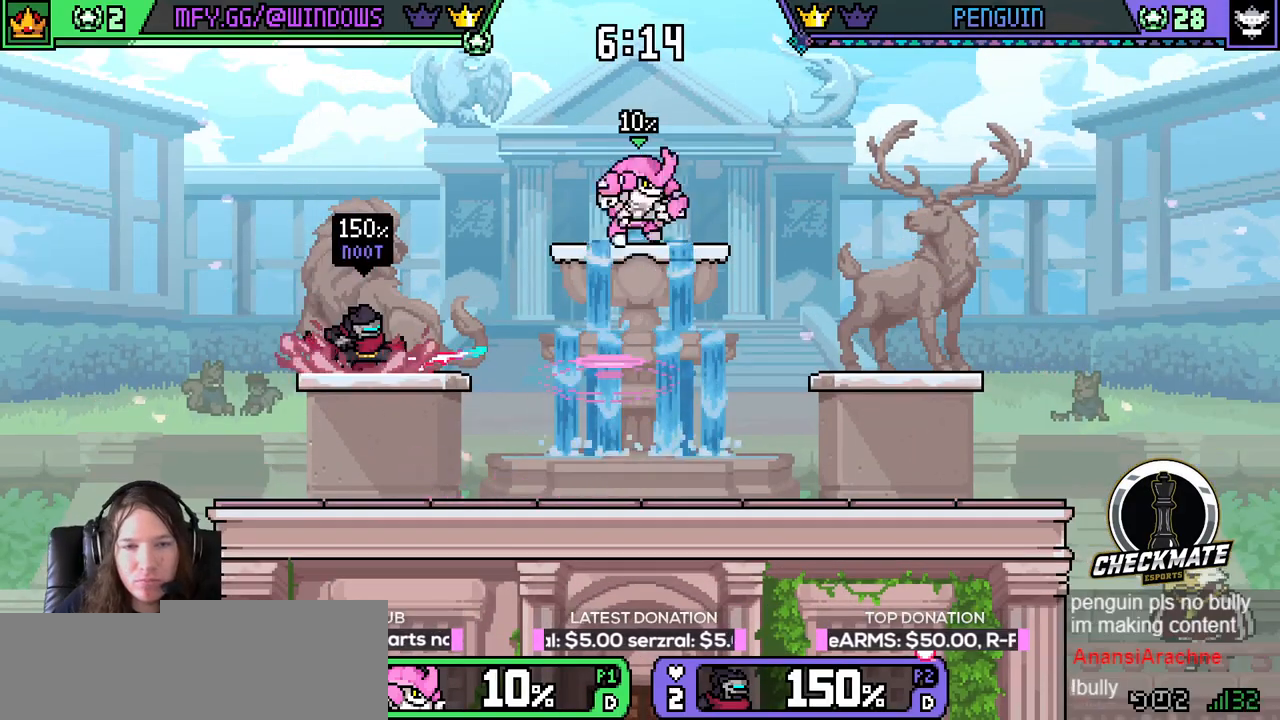
{"keys": ["right"], "events": [[50, "down", "up"], [100, "q", "down"], [150, "q", "up"], [200, "down", "down"], [334, "down", "up"], [367, "left", "up"], [417, "right", "down"]]}
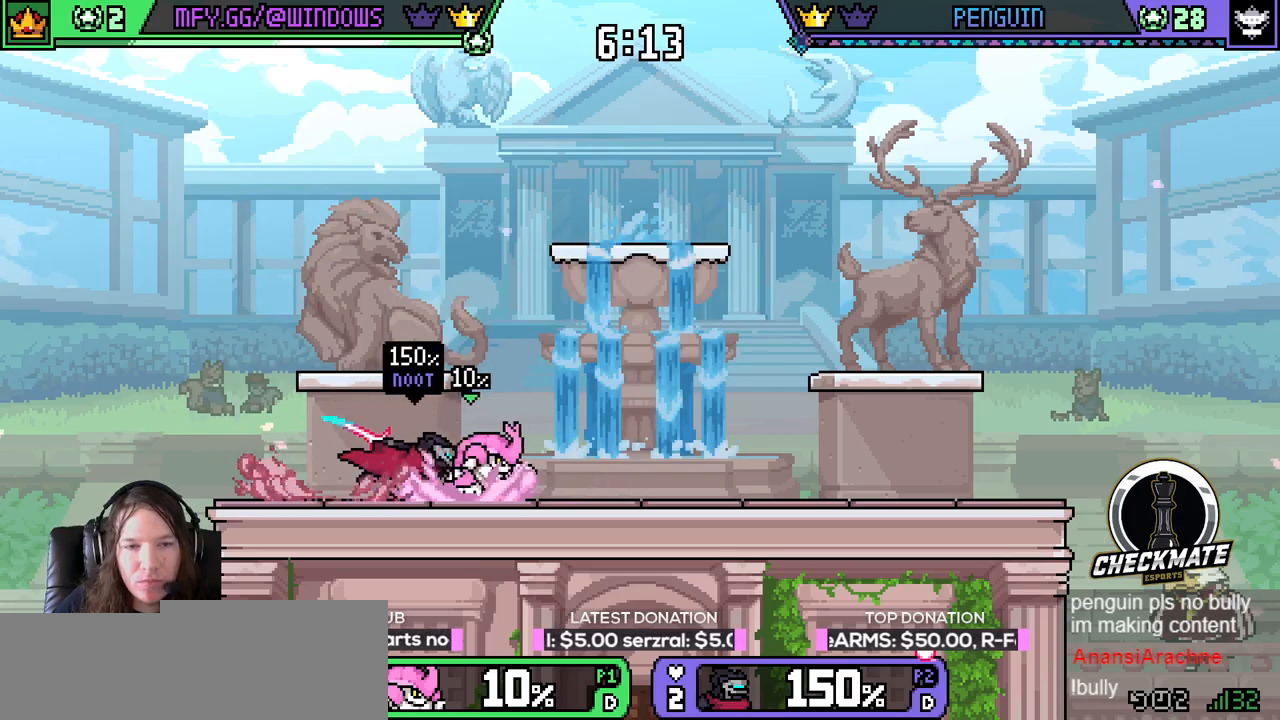
{"keys": ["right"], "events": [[67, "space", "down"], [217, "space", "up"]]}
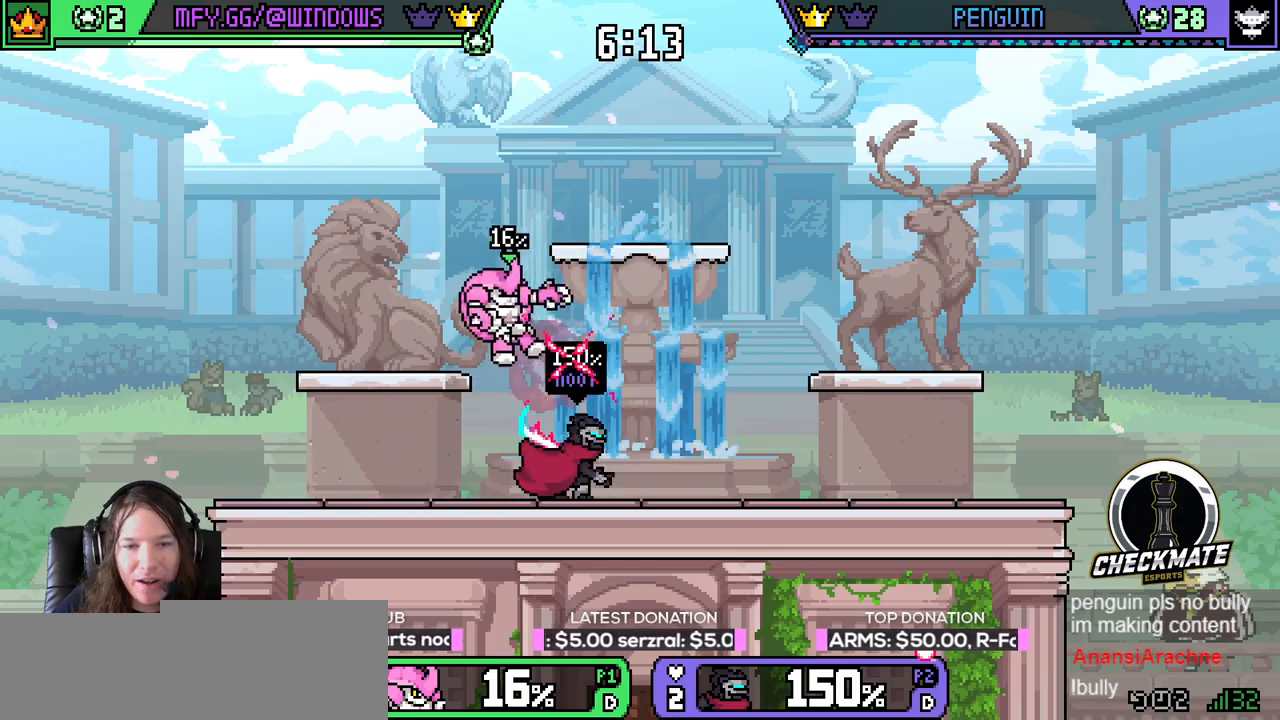
{"keys": [], "events": [[34, "right", "up"], [217, "r", "down"], [267, "r", "up"]]}
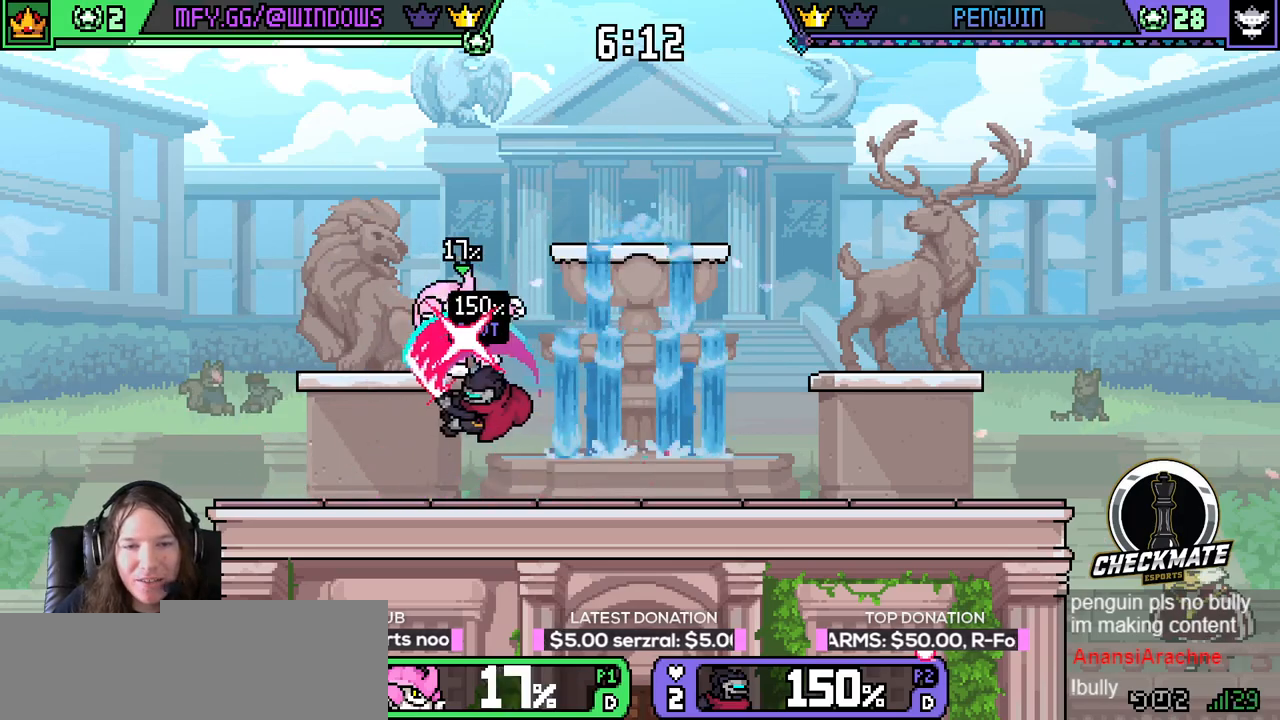
{"keys": ["right"], "events": [[133, "right", "down"], [417, "r", "down"], [417, "space", "down"], [467, "r", "up"], [467, "space", "up"]]}
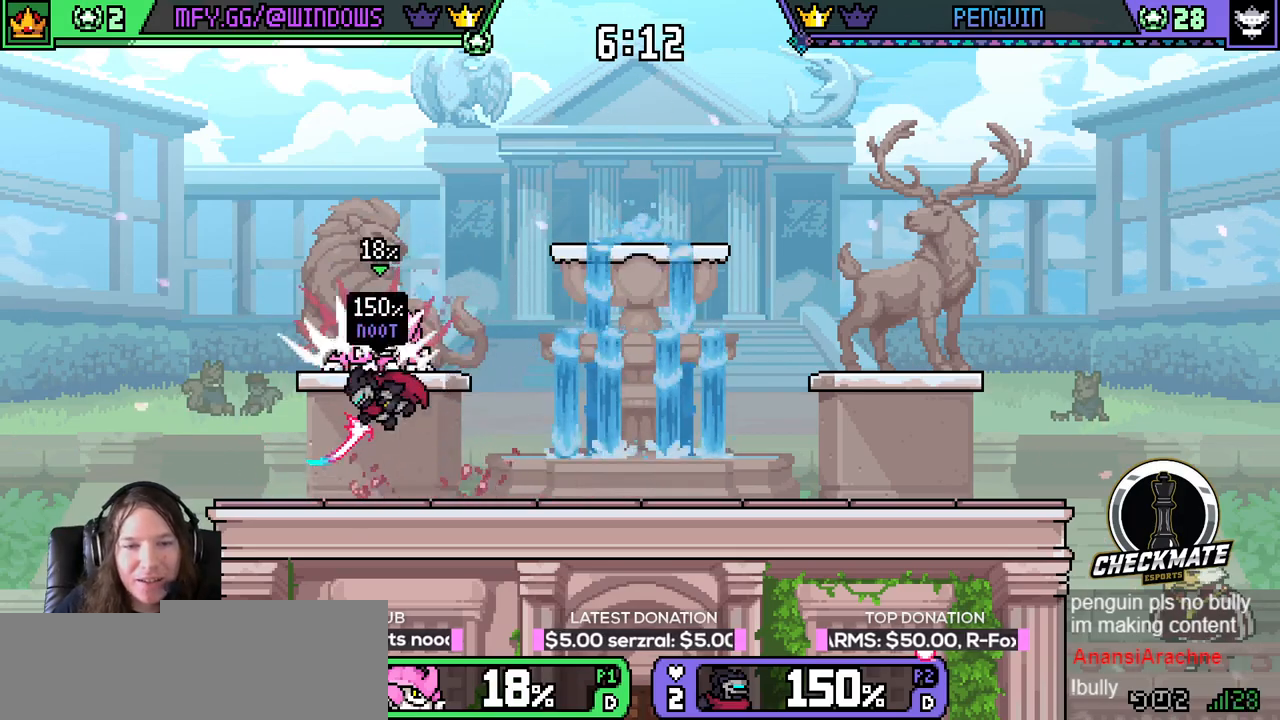
{"keys": ["right"], "events": [[67, "r", "down"], [117, "r", "up"], [167, "r", "down"], [251, "r", "up"]]}
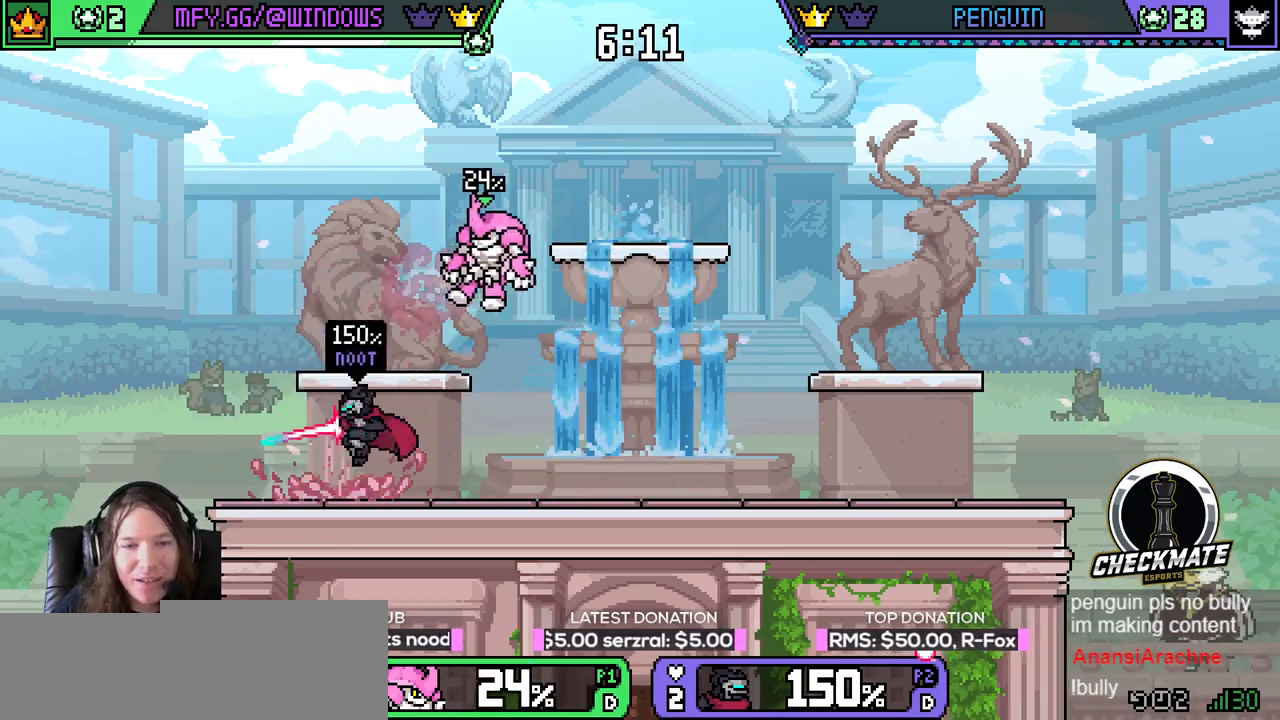
{"keys": ["right"], "events": [[133, "space", "down"], [233, "space", "up"], [267, "space", "down"], [333, "left", "down"], [333, "space", "up"], [417, "left", "up"]]}
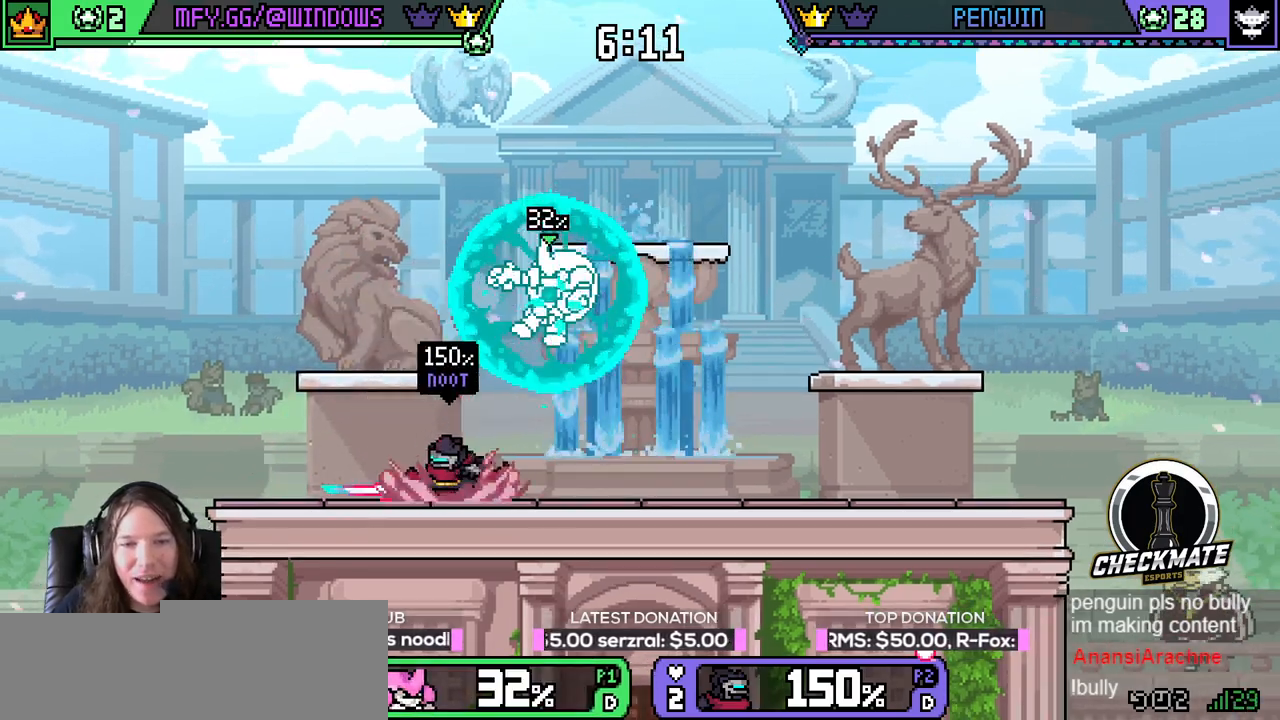
{"keys": ["left"], "events": [[100, "up", "down"], [184, "left", "down"], [184, "right", "up"], [384, "up", "up"]]}
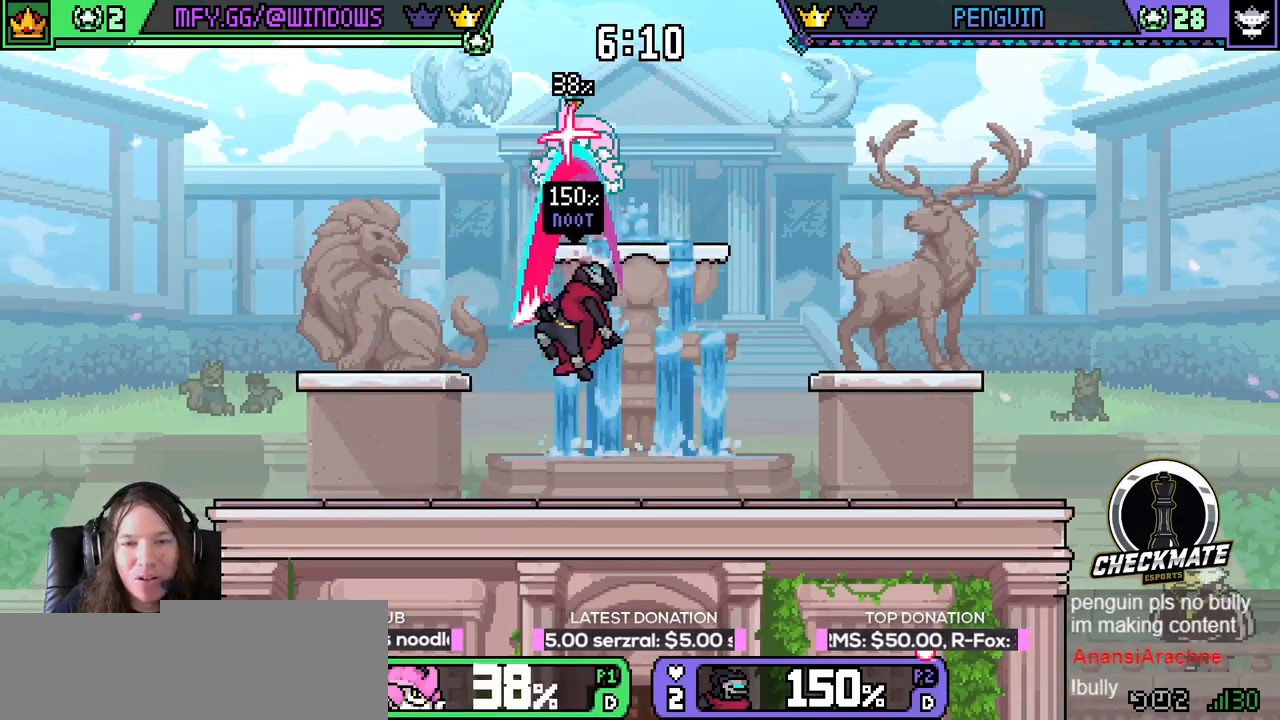
{"keys": ["left", "right", "space"], "events": [[484, "right", "down"], [484, "space", "down"]]}
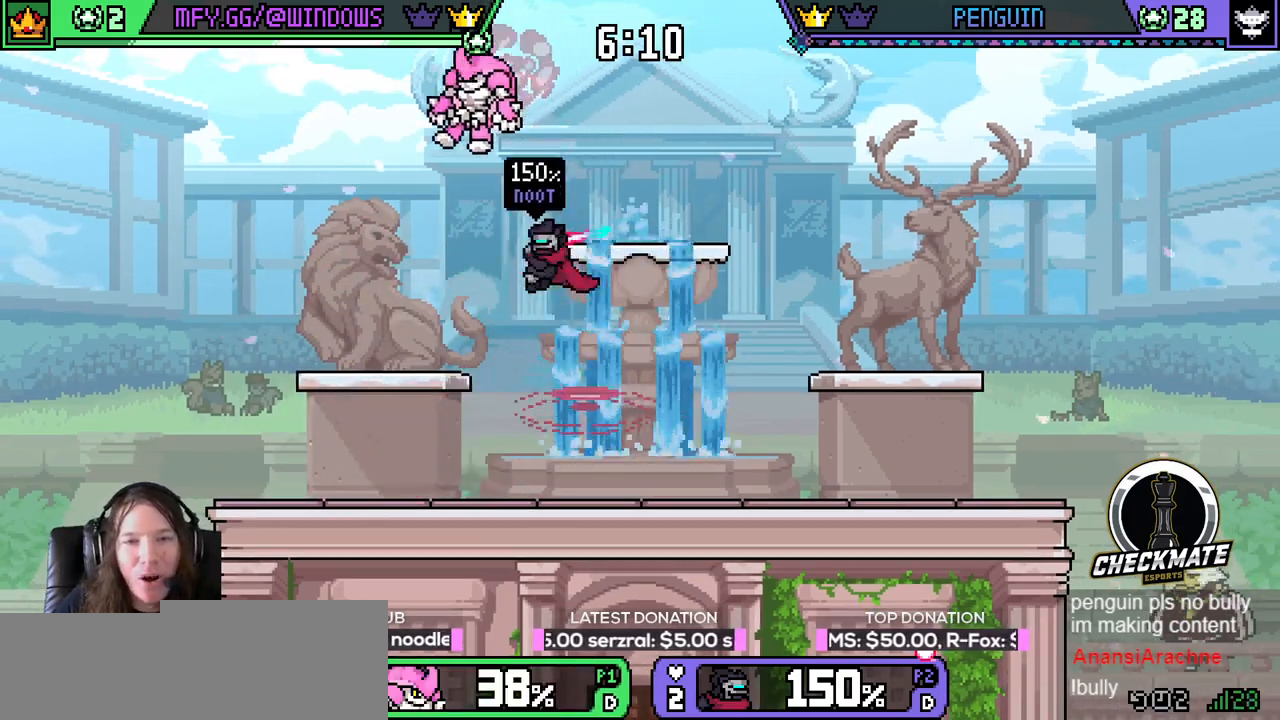
{"keys": ["down", "right"], "events": [[34, "left", "up"], [84, "space", "up"], [134, "space", "down"], [184, "space", "up"], [501, "down", "down"]]}
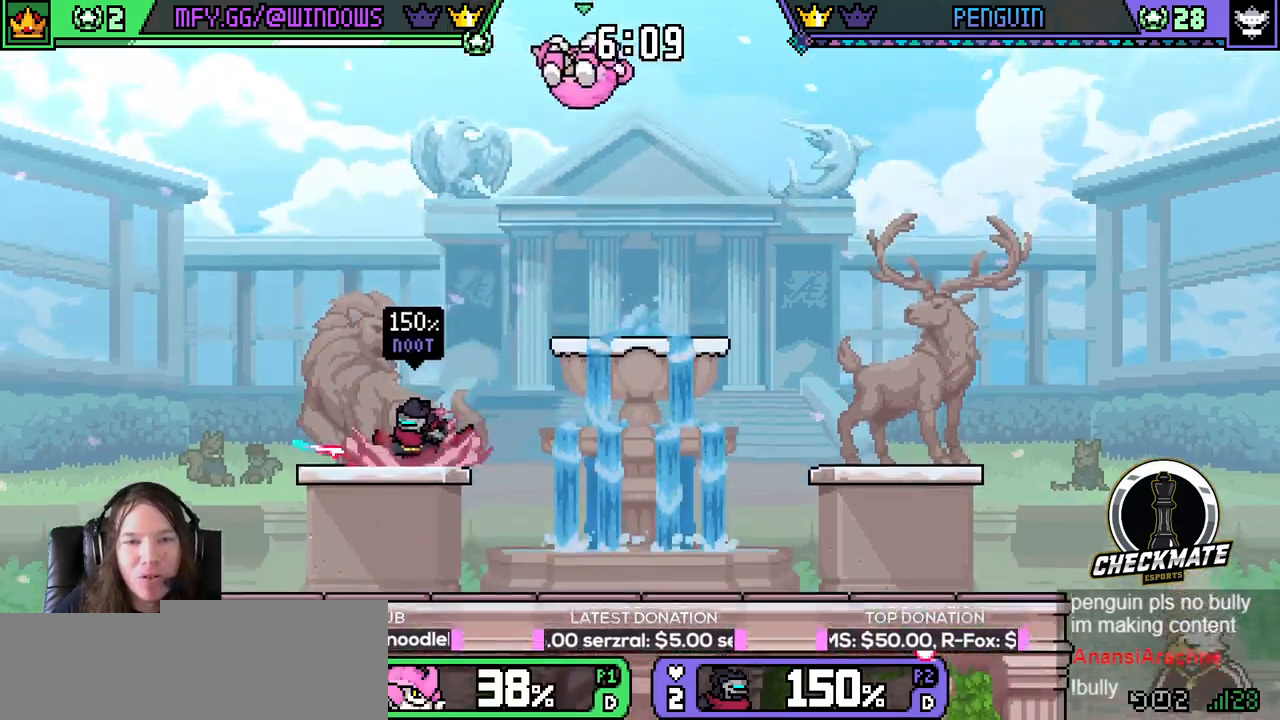
{"keys": ["right", "space"], "events": [[434, "down", "up"], [467, "space", "down"]]}
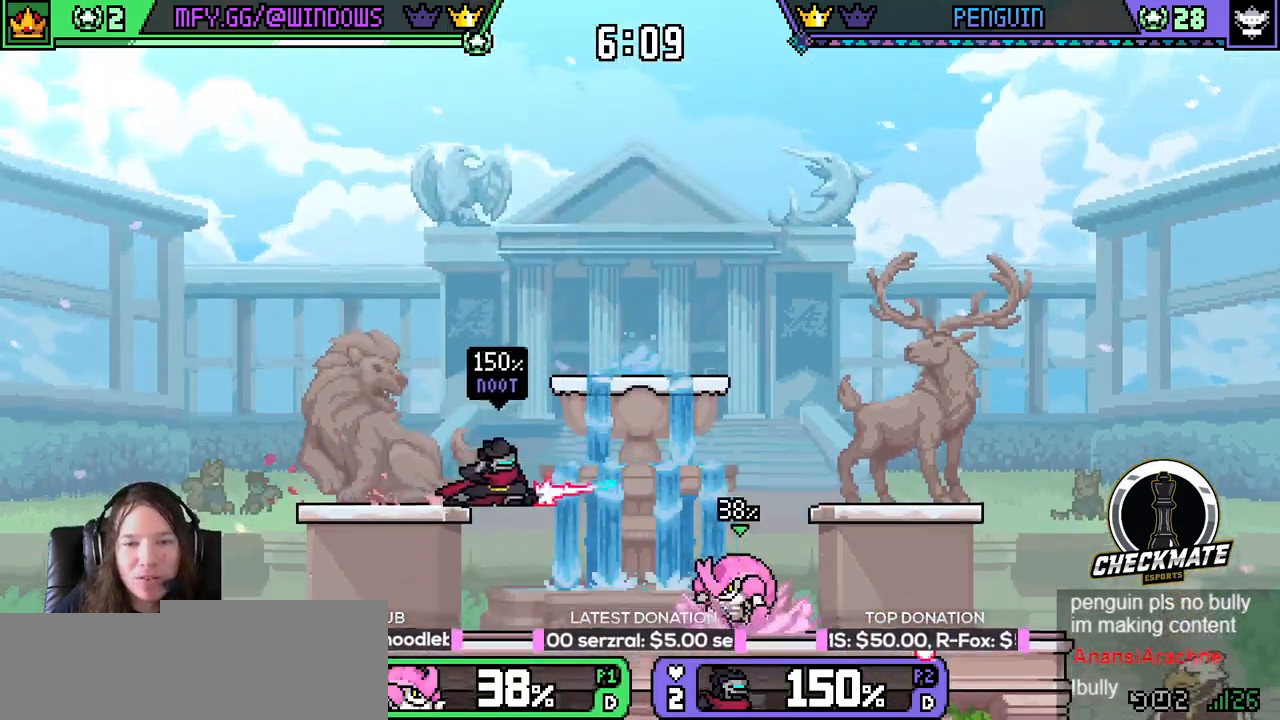
{"keys": ["right"], "events": [[200, "space", "up"], [251, "left", "down"], [251, "r", "down"], [284, "r", "up"], [284, "right", "up"], [401, "right", "down"], [451, "left", "up"]]}
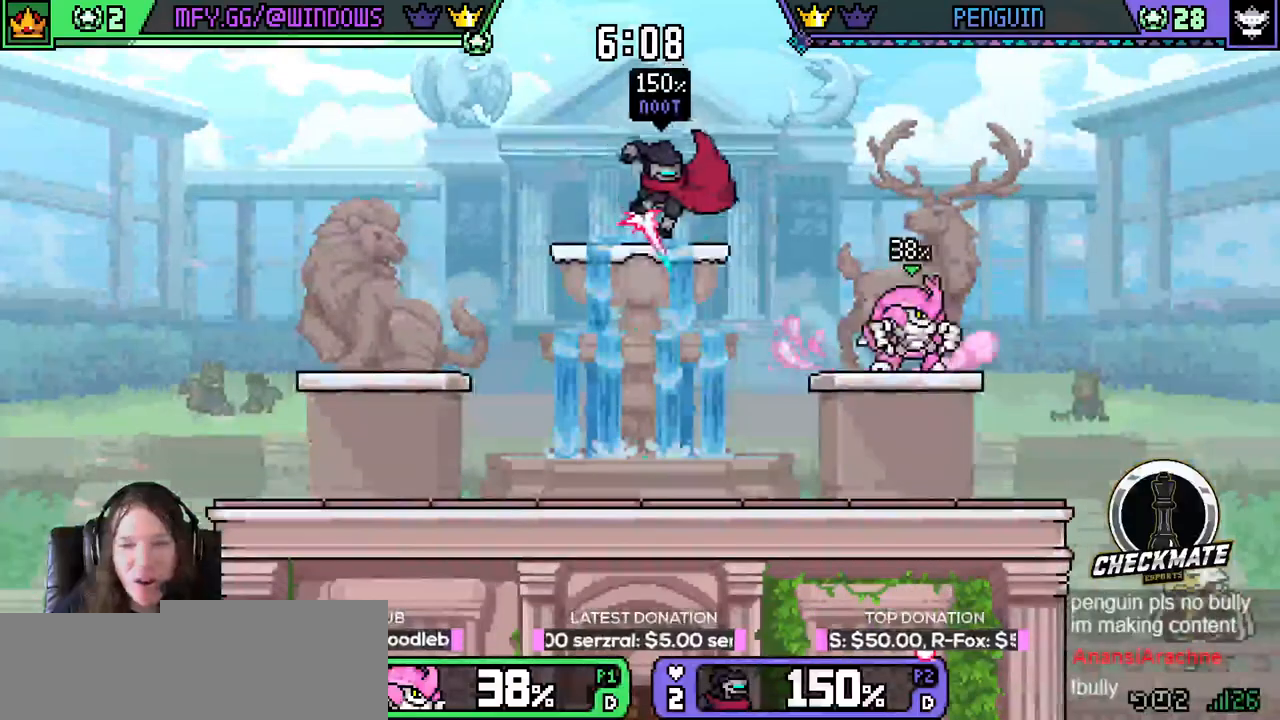
{"keys": ["left"], "events": [[33, "down", "down"], [83, "left", "down"], [100, "down", "up"], [117, "right", "up"], [167, "space", "down"], [267, "space", "up"]]}
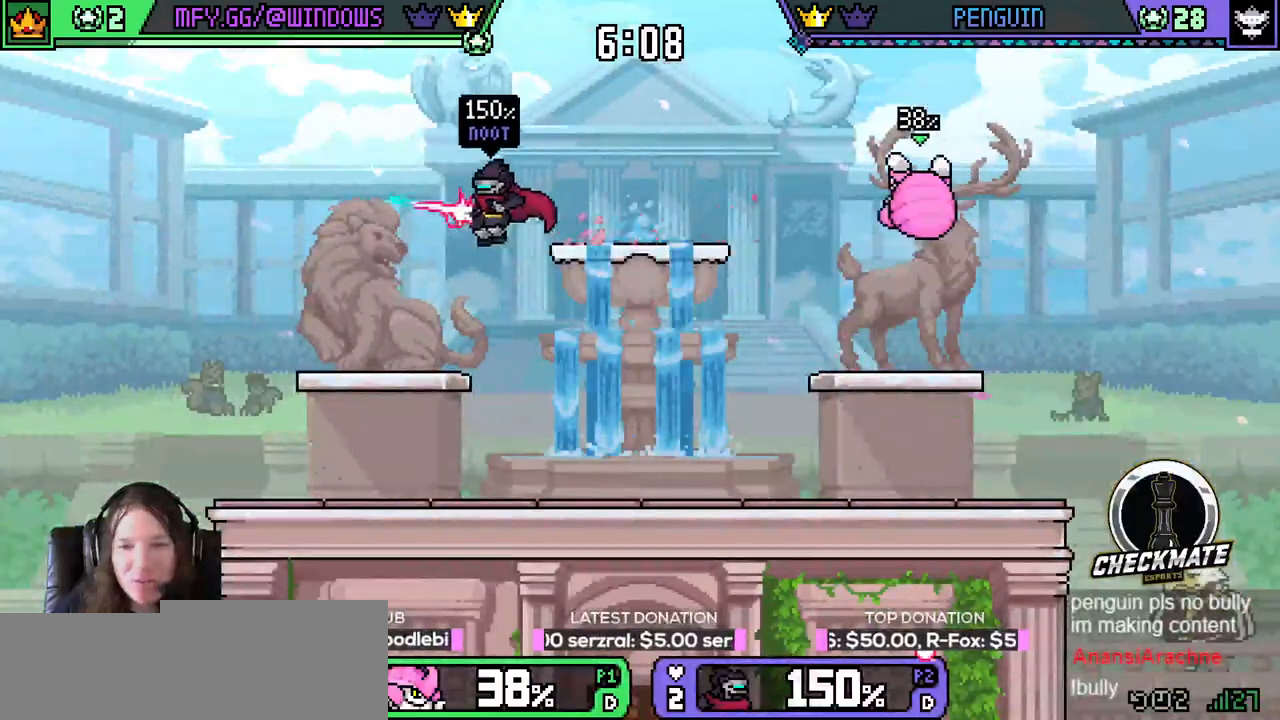
{"keys": ["left"], "events": [[50, "left", "up"], [50, "right", "down"], [100, "down", "down"], [184, "down", "up"], [284, "right", "up"], [367, "left", "down"]]}
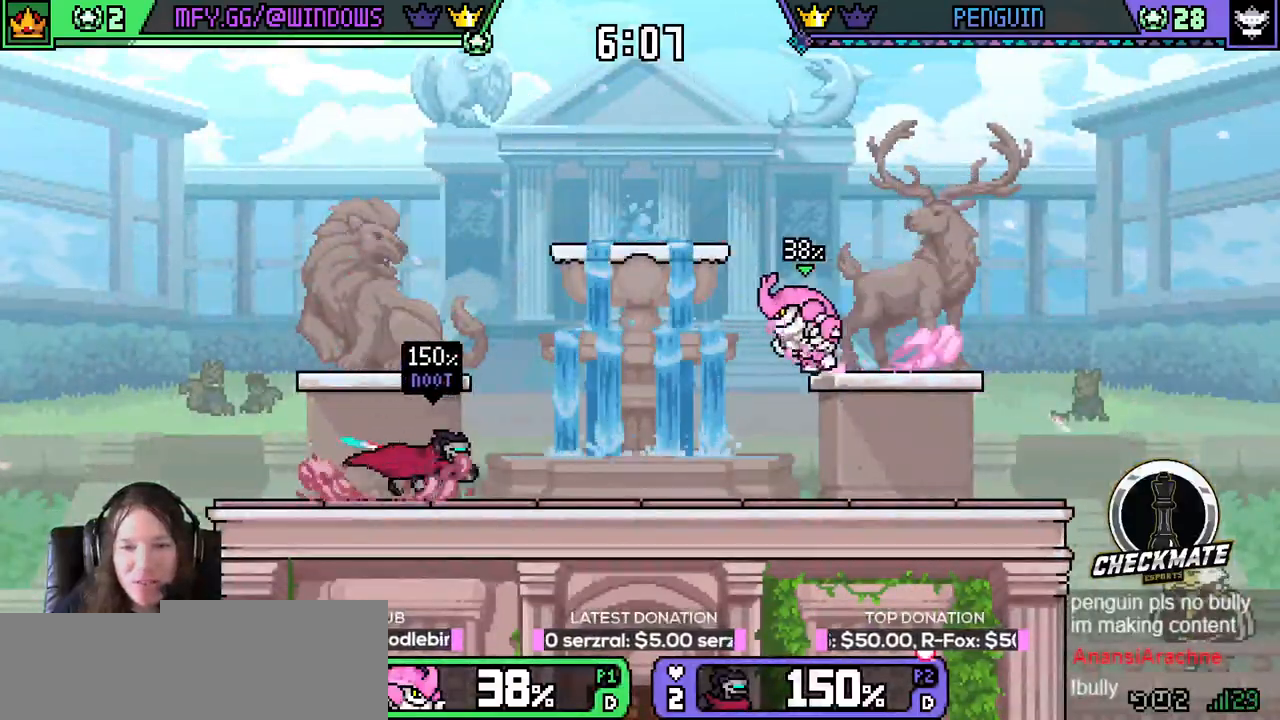
{"keys": ["left"], "events": [[16, "space", "down"], [150, "space", "up"], [200, "r", "down"], [250, "down", "down"], [250, "r", "up"], [300, "down", "up"], [300, "q", "down"], [350, "down", "down"], [350, "q", "up"], [434, "down", "up"]]}